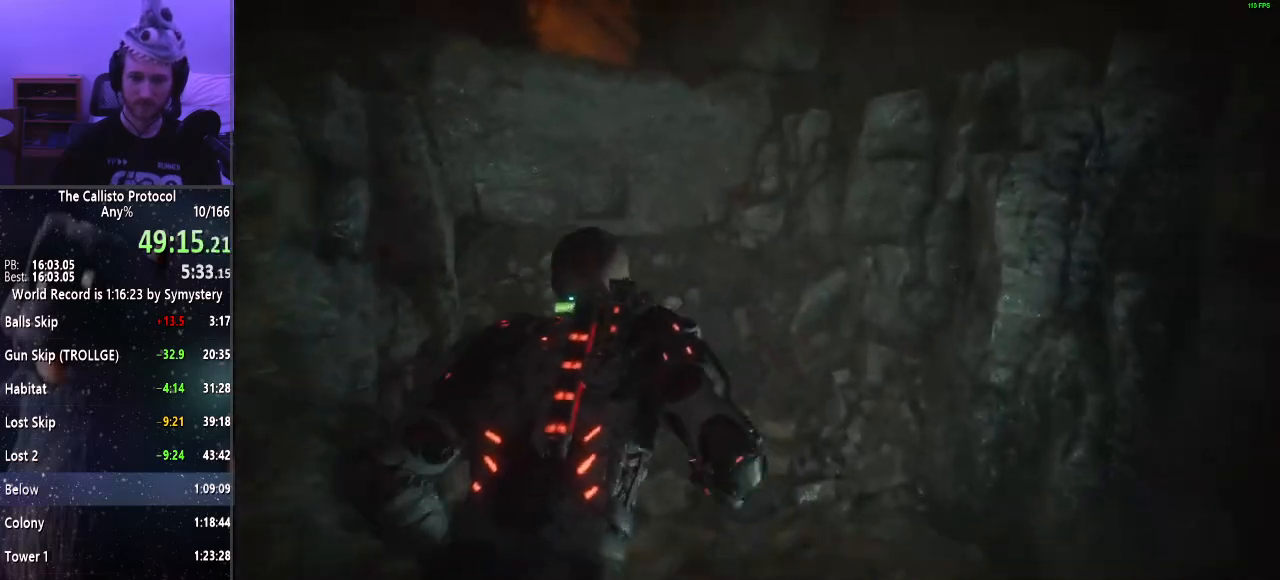
Gameplay with keyboard and mouse; each line is a JSON object with the keys and mouse buttons held at the frame after it. "events" lists presses ("down") and releases ("up") of "a", "alt", "c", "ctrl", "d", "e", "f", "q", "r", "s", "shift", "space", "tab", "v", "w", "x", "z", "mouse_left", "mouse_middle", "mouse_right", "mouse_wheel_up" and "mouse_wheel_down" between this image and that frame as [ms after this image, input, new state], when the widget could be followed in between. "mouse_left", "mouse_middle", "mouse_right", "mouse_wheel_up", "mouse_wheel_down" = the "left", "middle", "right", "wheel_up", "wheel_down" buttons of the "mouse" list. No other keys are recorded. Mouse movement is not recorded.
{"keys": ["shift", "w"], "mouse": [], "events": []}
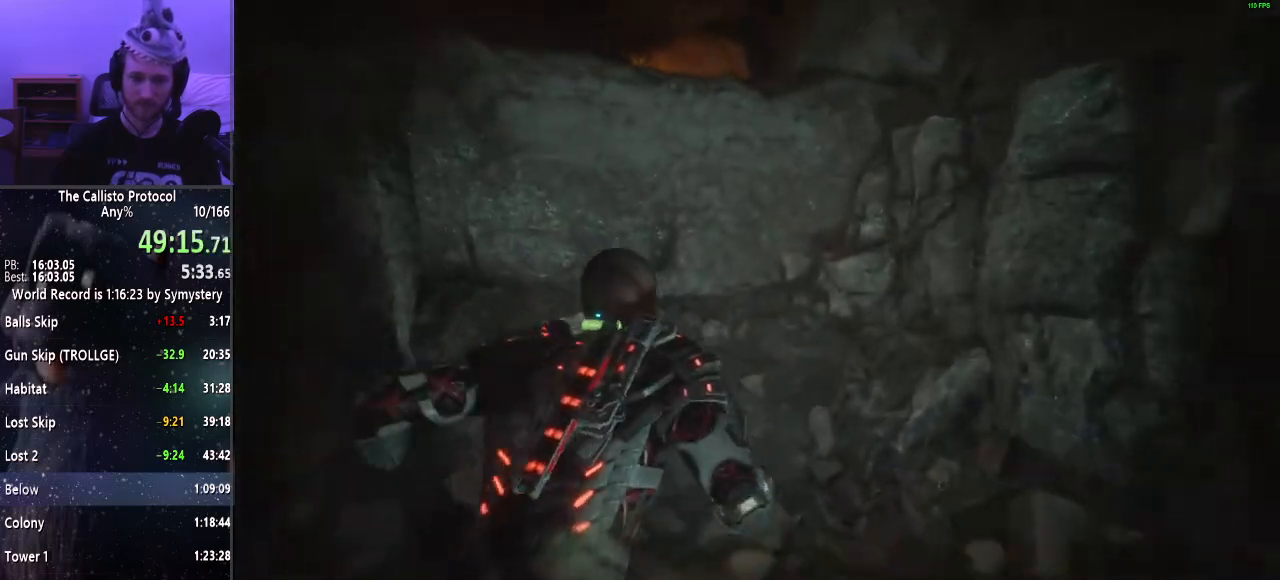
{"keys": ["shift", "w"], "mouse": [], "events": []}
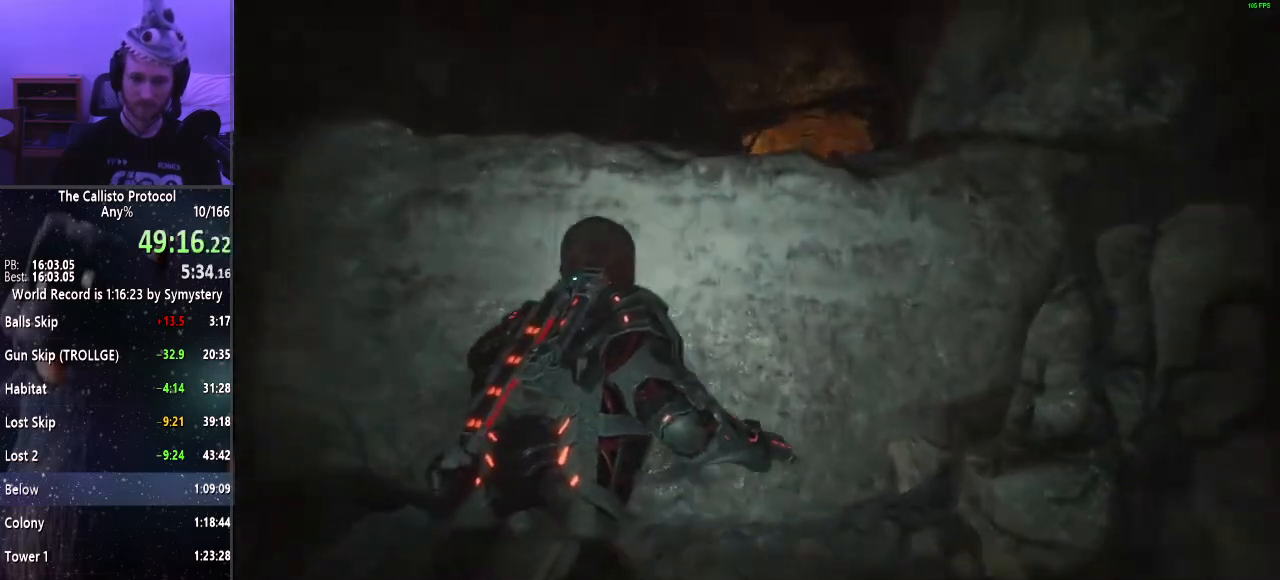
{"keys": ["e", "shift", "w"], "mouse": [], "events": [[17, "e", "down"], [67, "e", "up"], [117, "e", "down"], [200, "e", "up"], [267, "e", "down"], [350, "e", "up"], [400, "e", "down"], [434, "e", "up"], [500, "e", "down"]]}
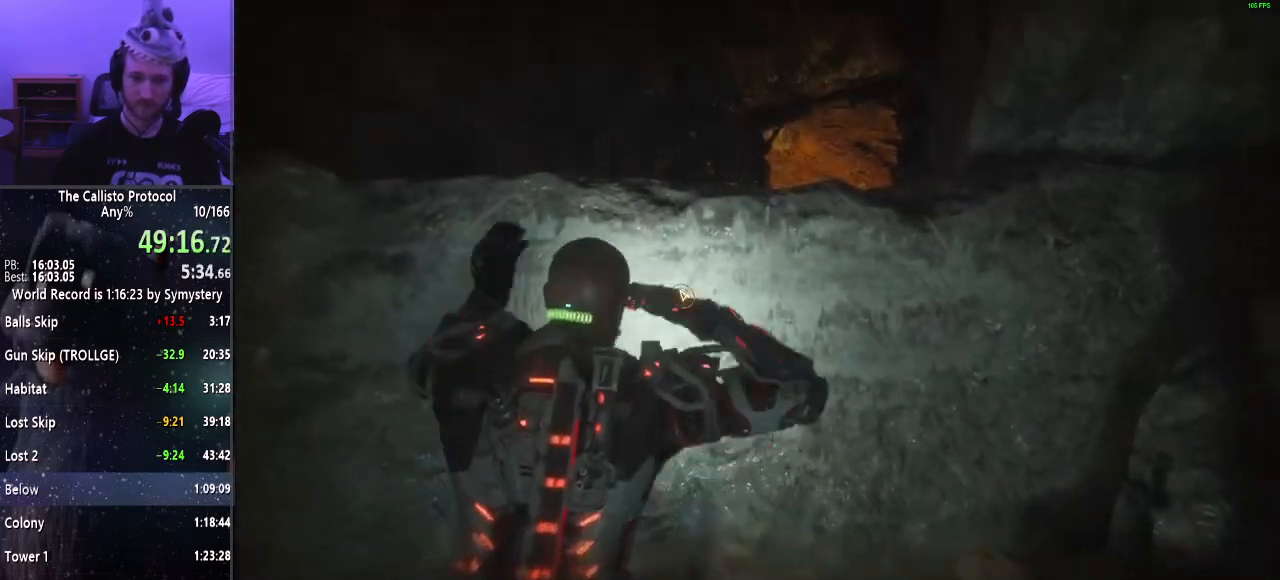
{"keys": ["shift", "w"], "mouse": [], "events": [[84, "e", "up"]]}
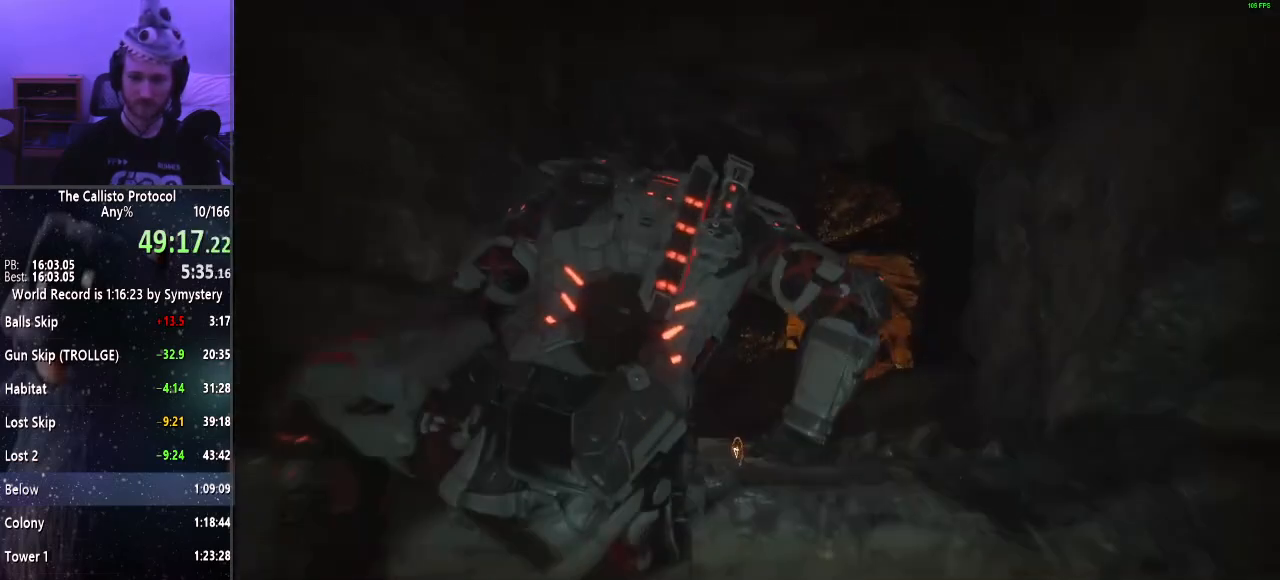
{"keys": ["shift", "w"], "mouse": [], "events": []}
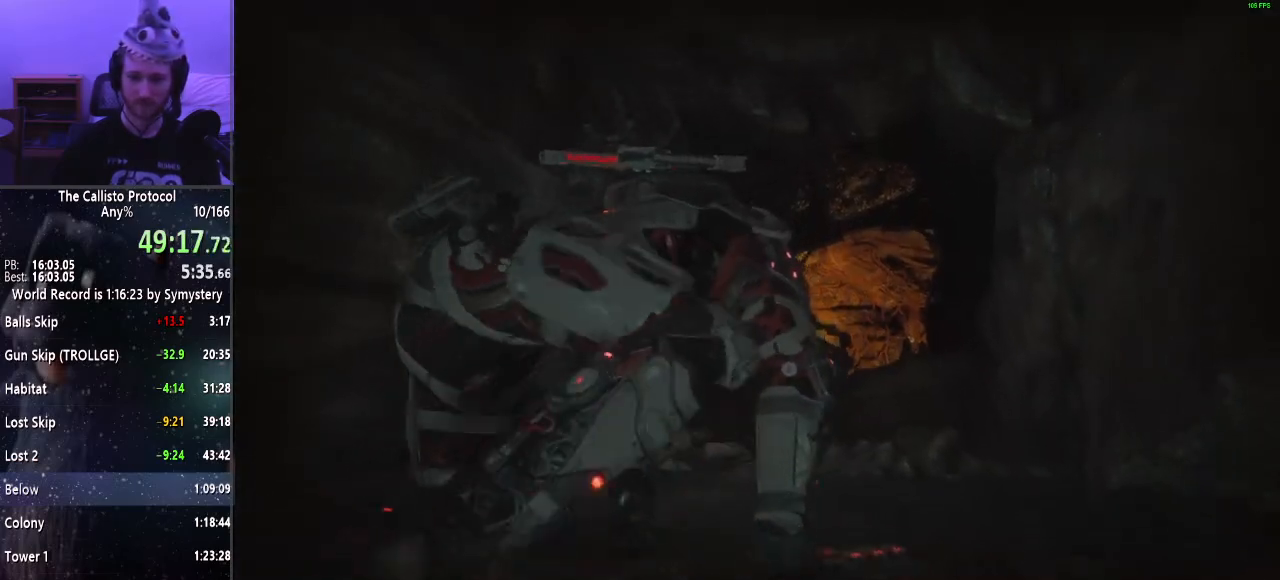
{"keys": ["r", "shift", "w"], "mouse": [], "events": [[150, "r", "down"], [200, "r", "up"], [300, "r", "down"], [350, "r", "up"], [484, "r", "down"]]}
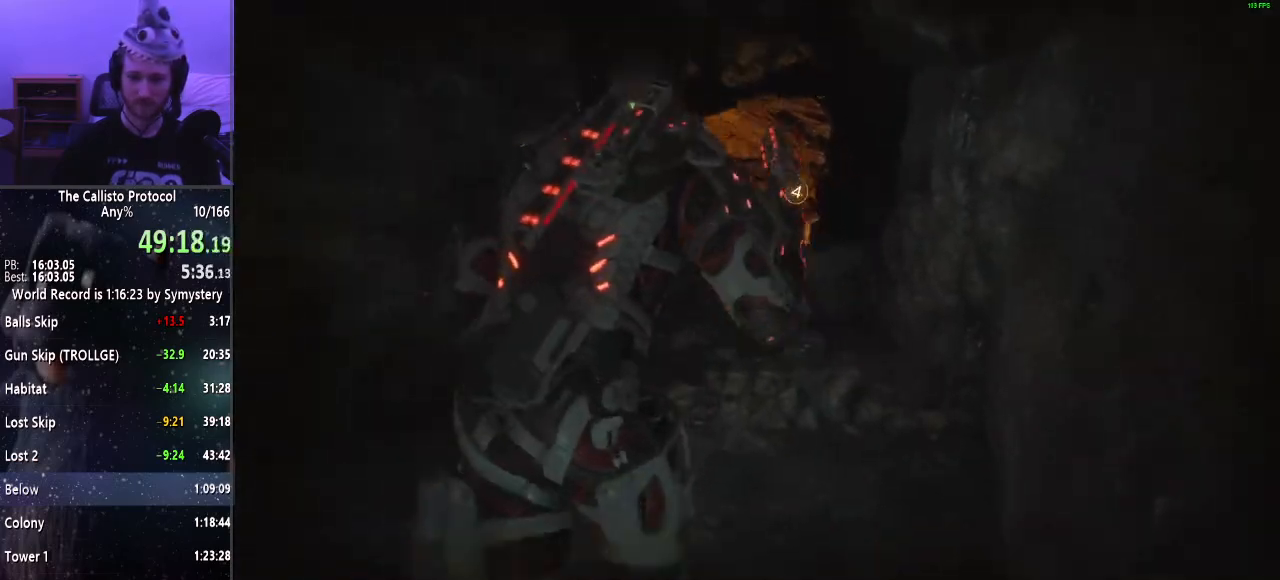
{"keys": ["shift", "w"], "mouse": [], "events": [[34, "r", "up"], [134, "r", "down"], [184, "r", "up"]]}
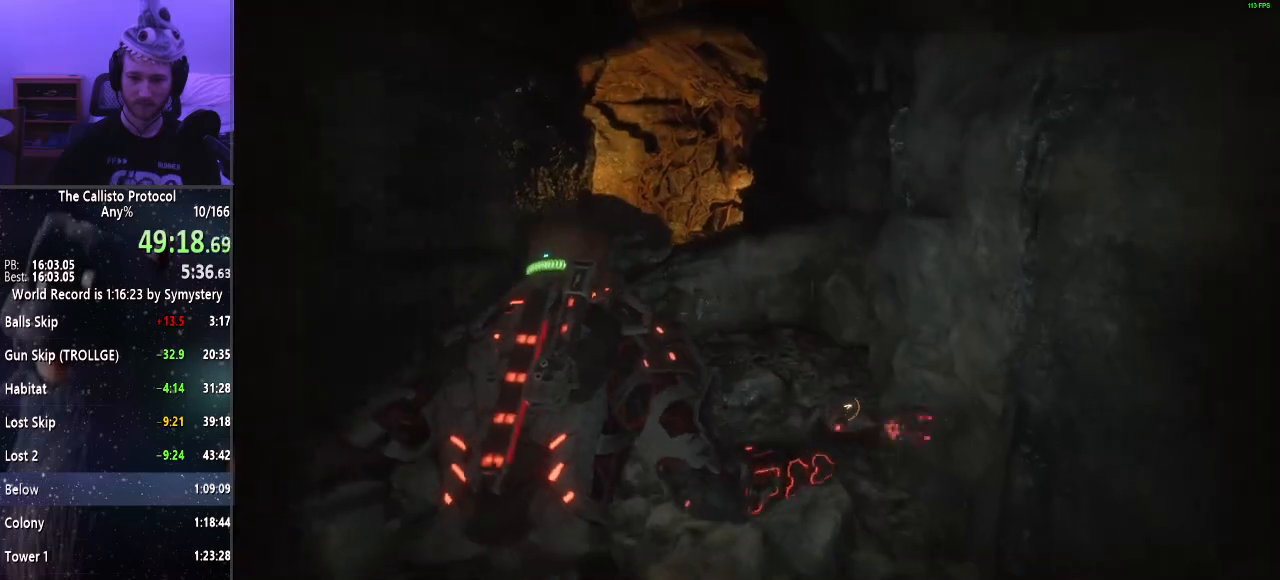
{"keys": ["e", "shift", "w"], "mouse": [], "events": [[184, "e", "down"], [234, "e", "up"], [334, "e", "down"], [434, "e", "up"], [484, "e", "down"]]}
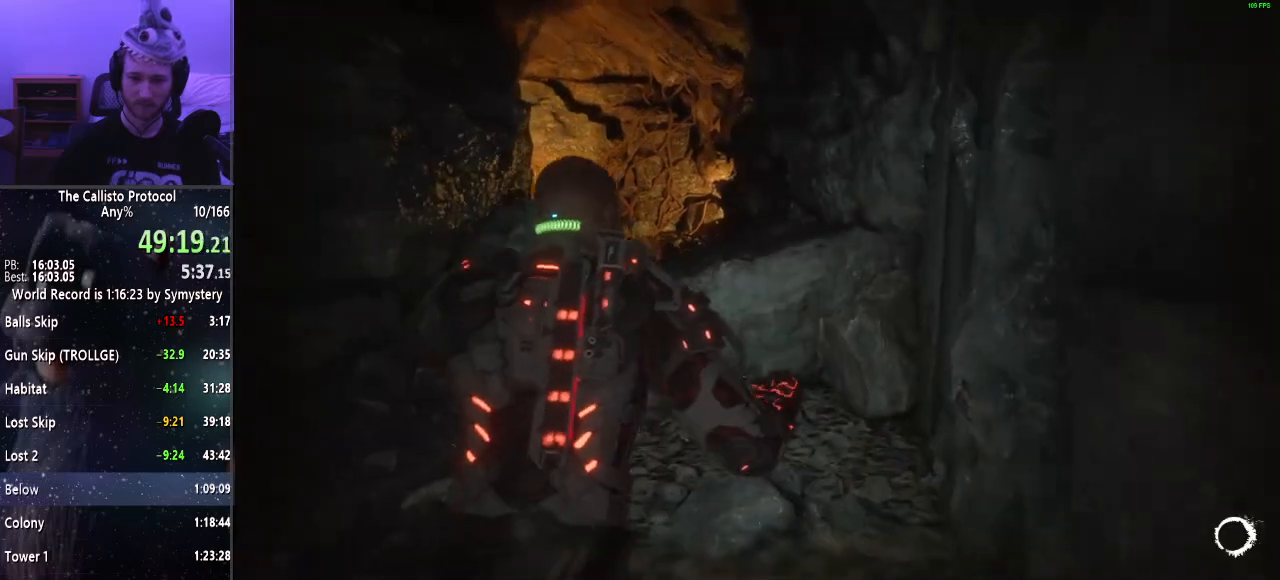
{"keys": ["e", "shift", "w"], "mouse": [], "events": [[67, "e", "up"], [167, "e", "down"], [217, "e", "up"], [300, "e", "down"], [350, "e", "up"], [450, "e", "down"]]}
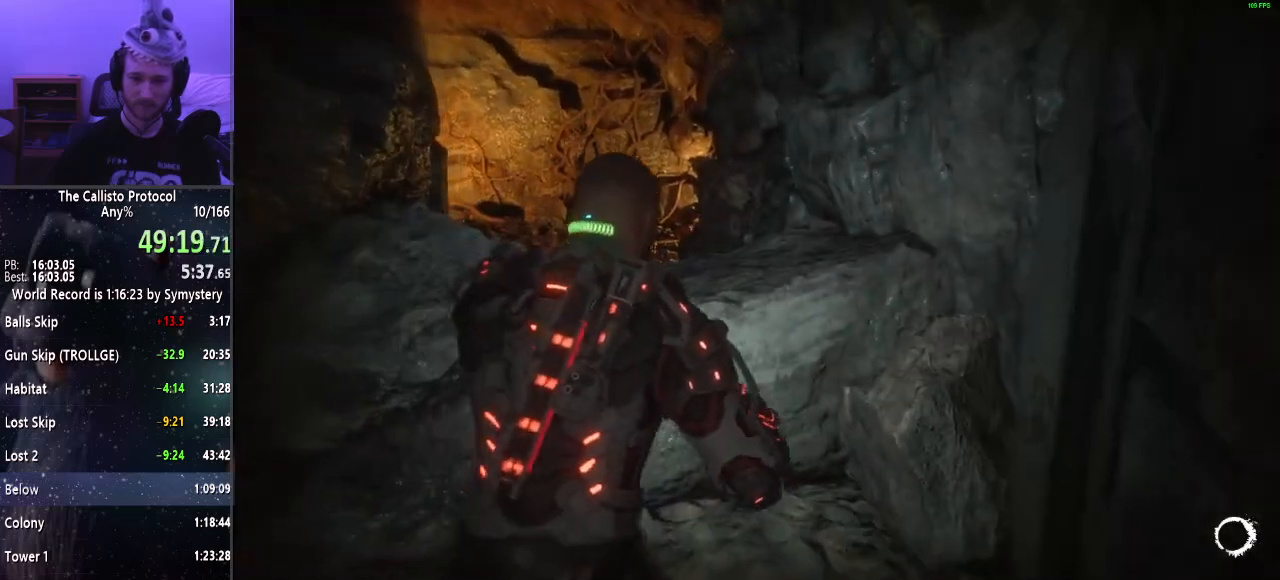
{"keys": ["shift"], "mouse": [], "events": [[34, "e", "up"], [84, "e", "down"], [184, "e", "up"], [267, "e", "down"], [317, "e", "up"], [417, "e", "down"], [417, "w", "up"], [450, "e", "up"]]}
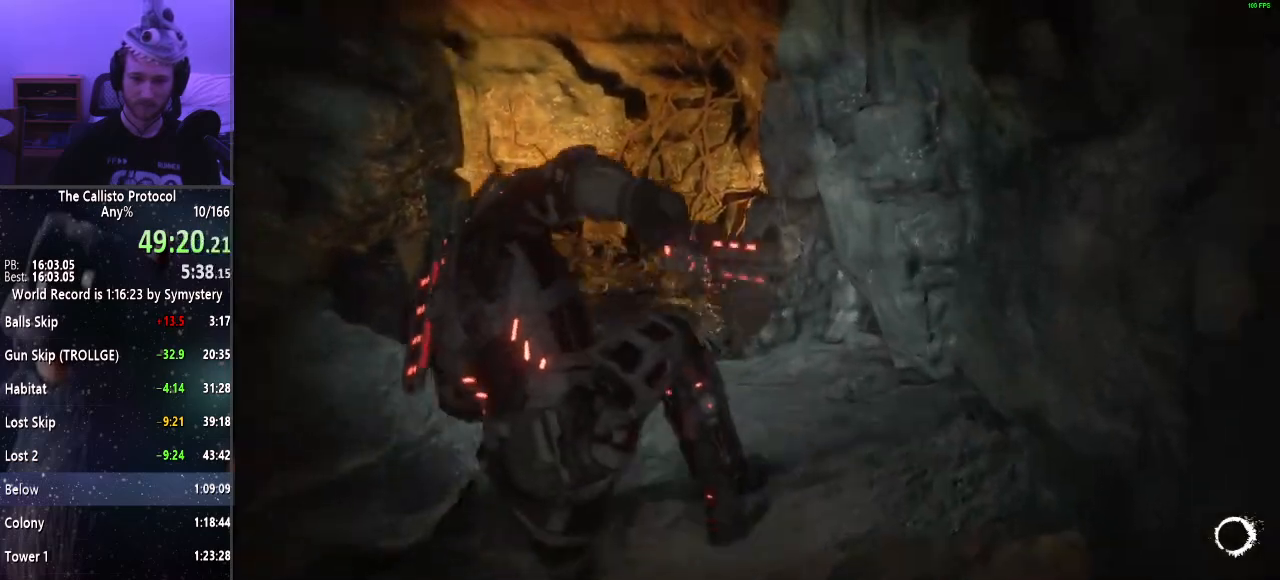
{"keys": ["s", "shift"], "mouse": [], "events": [[50, "s", "down"]]}
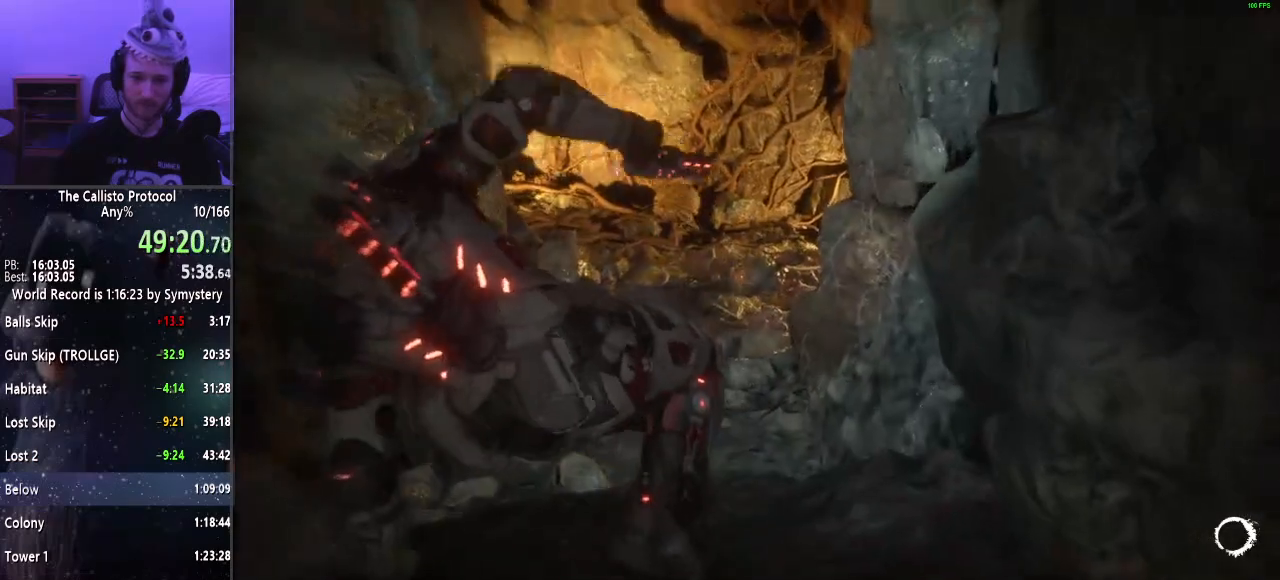
{"keys": ["s", "shift"], "mouse": [], "events": []}
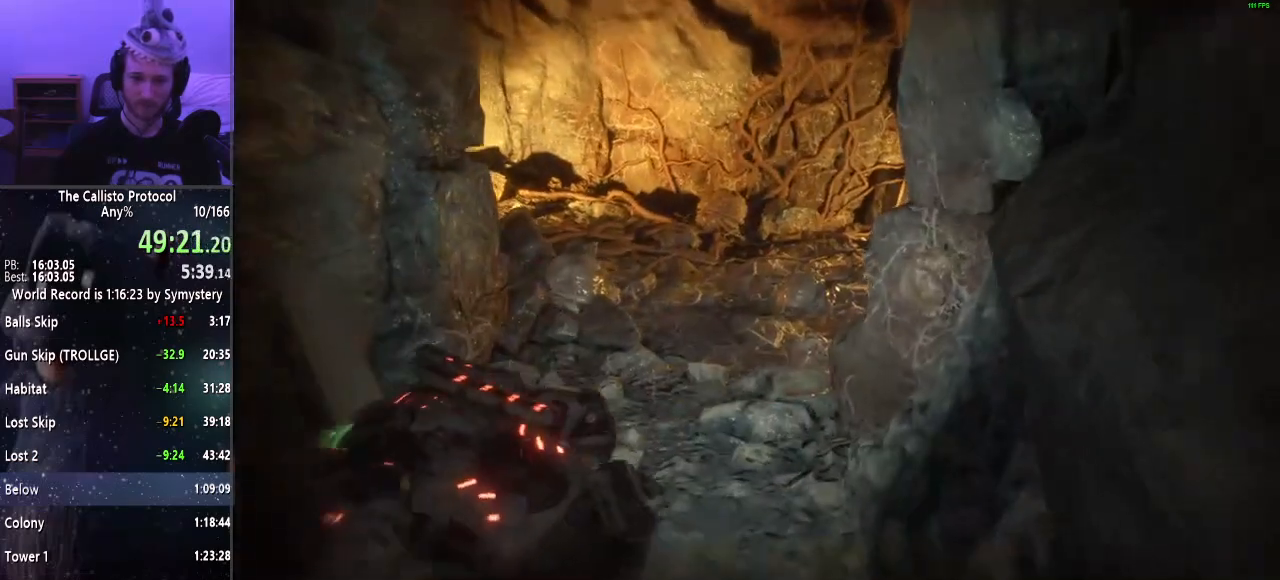
{"keys": ["s", "shift"], "mouse": [], "events": []}
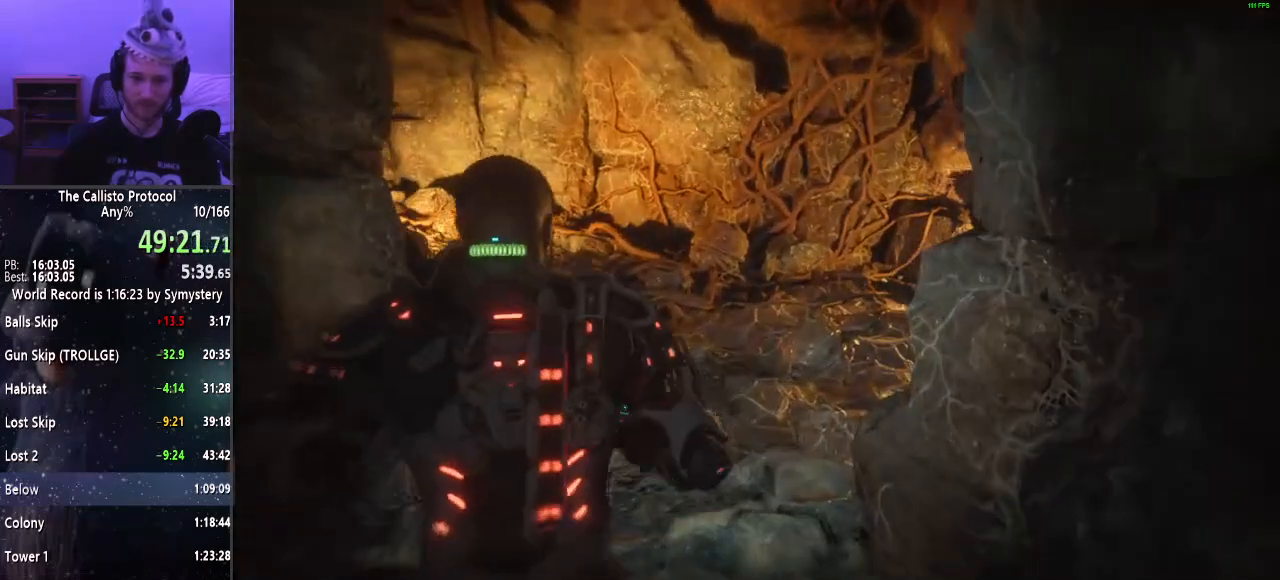
{"keys": ["shift", "w"], "mouse": [], "events": [[384, "w", "down"], [434, "s", "up"]]}
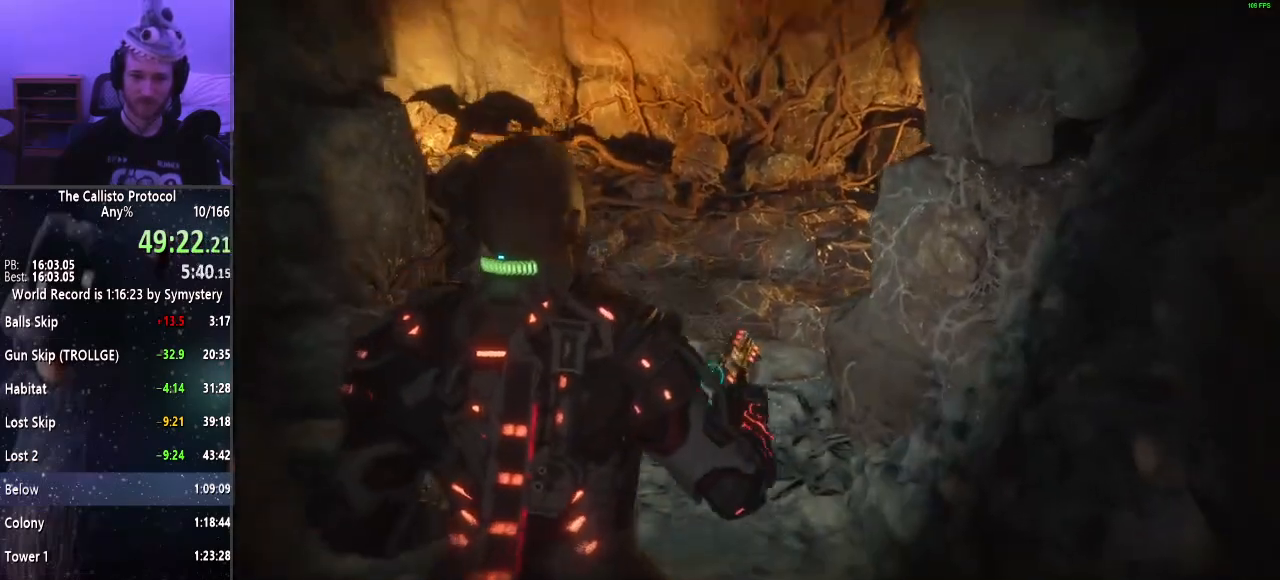
{"keys": ["shift", "w"], "mouse": [], "events": []}
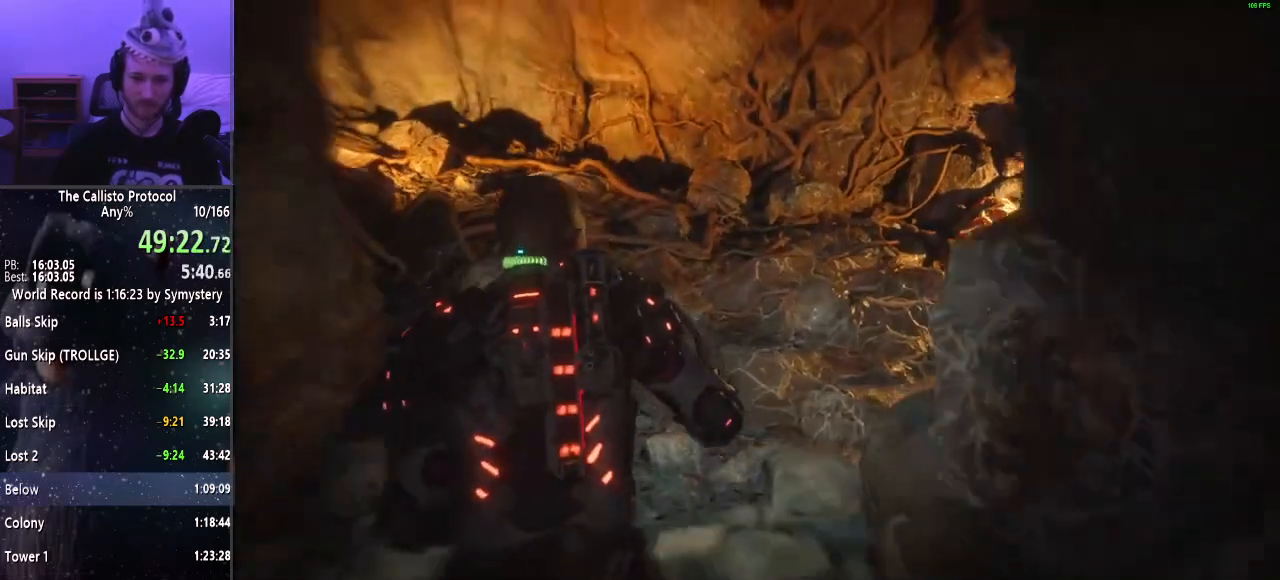
{"keys": ["d", "shift", "w"], "mouse": [], "events": [[217, "d", "down"]]}
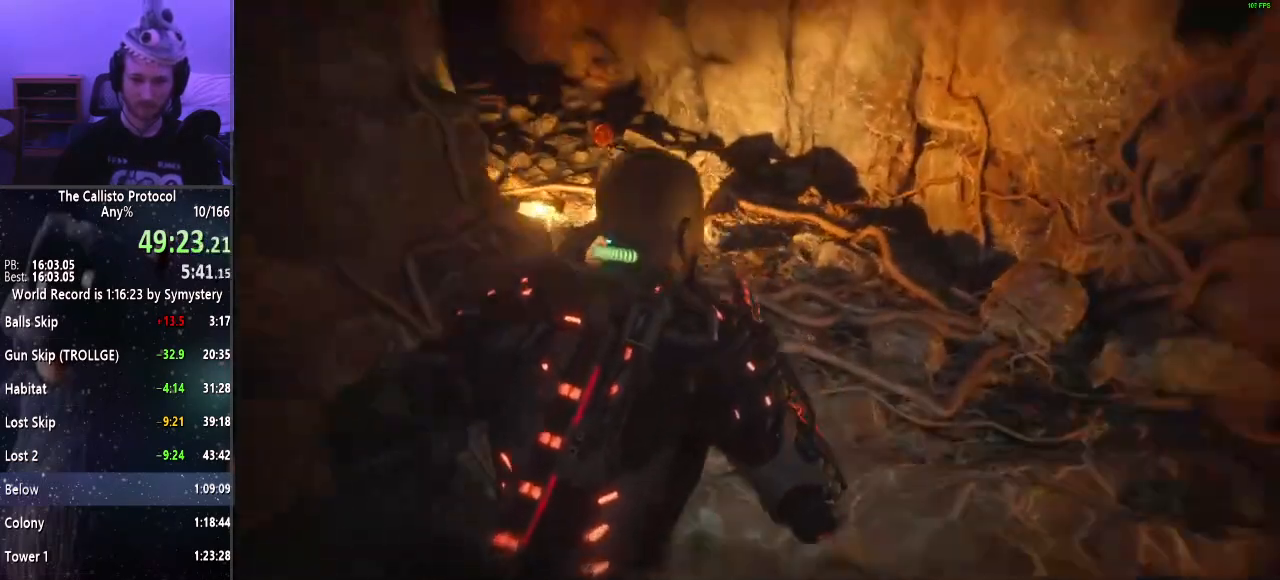
{"keys": ["d", "shift", "w"], "mouse": ["right"], "events": [[467, "mouse_right", "down"]]}
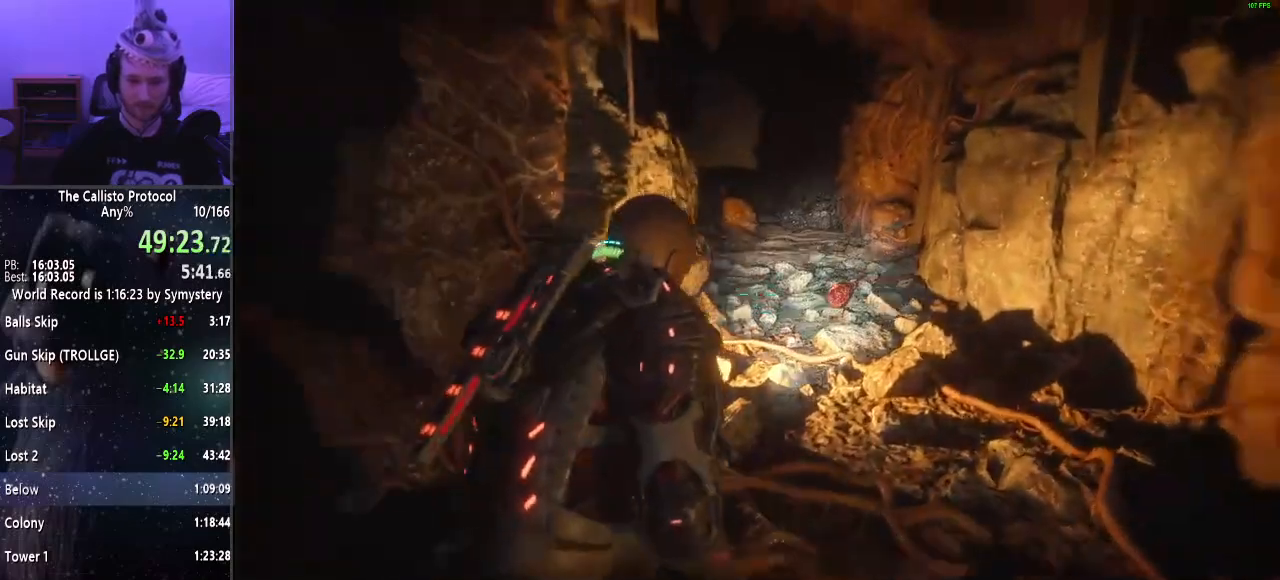
{"keys": ["d", "shift", "w"], "mouse": ["right"], "events": [[300, "mouse_left", "down"], [484, "mouse_left", "up"]]}
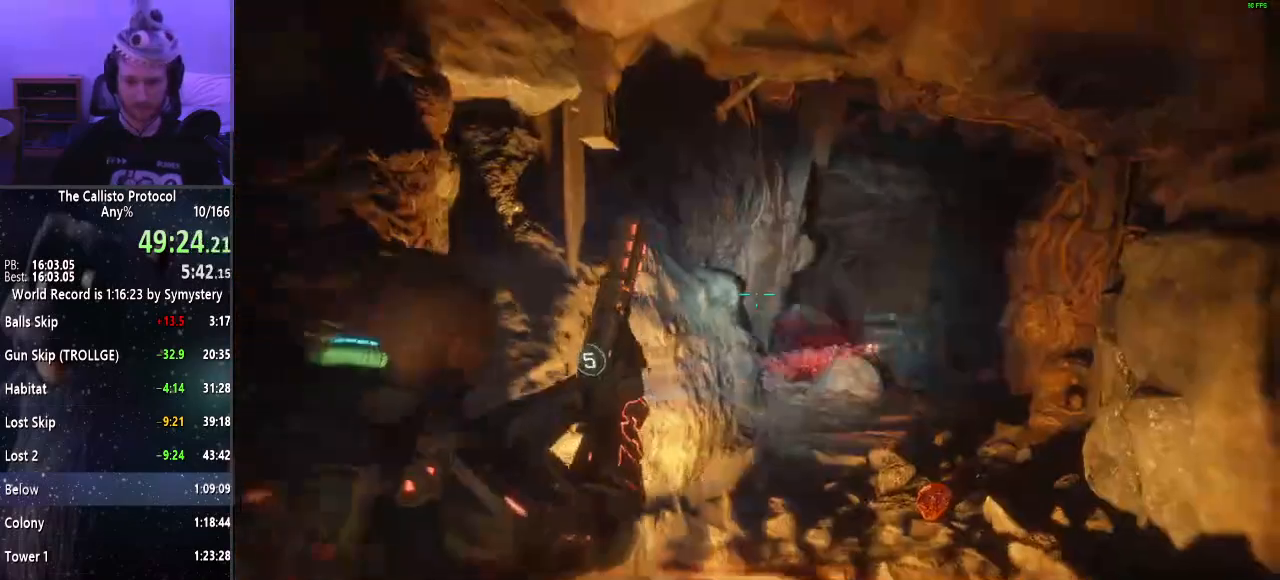
{"keys": ["shift", "w"], "mouse": [], "events": [[417, "d", "up"], [417, "mouse_right", "up"]]}
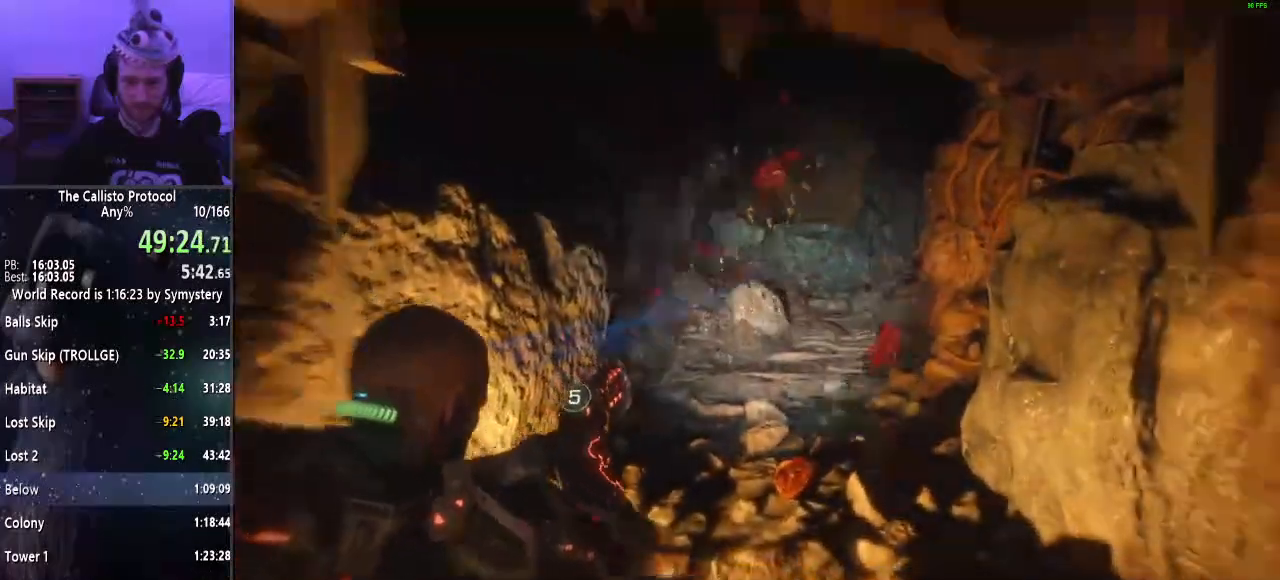
{"keys": ["shift", "w"], "mouse": [], "events": [[184, "r", "down"], [234, "r", "up"]]}
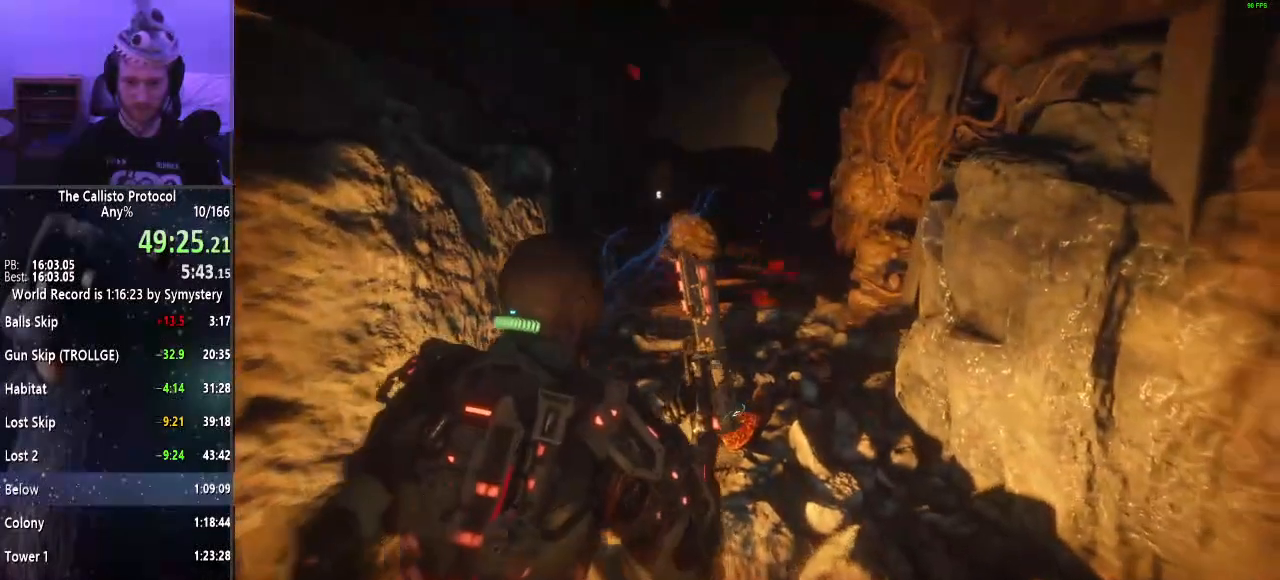
{"keys": ["shift", "w"], "mouse": [], "events": []}
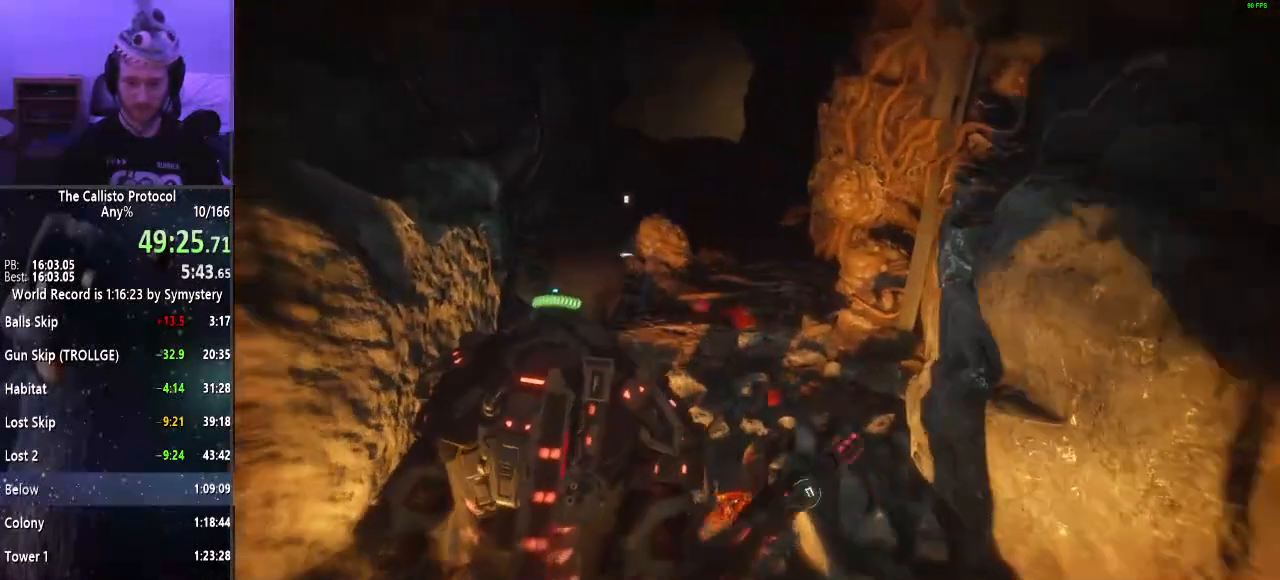
{"keys": ["shift", "w"], "mouse": [], "events": []}
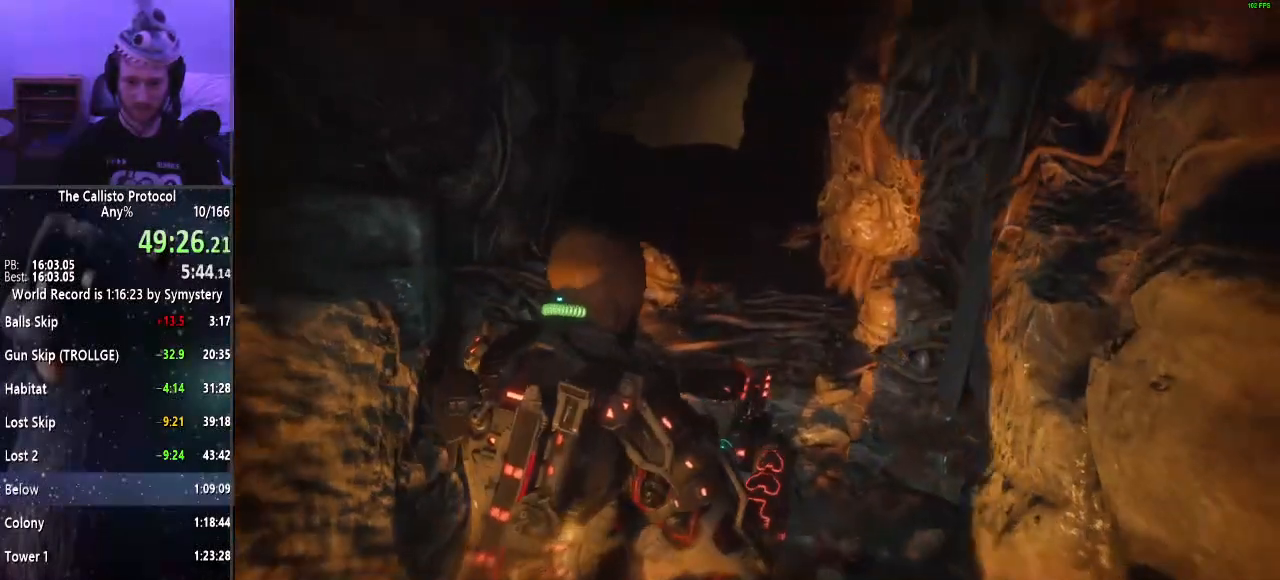
{"keys": ["shift", "w"], "mouse": [], "events": []}
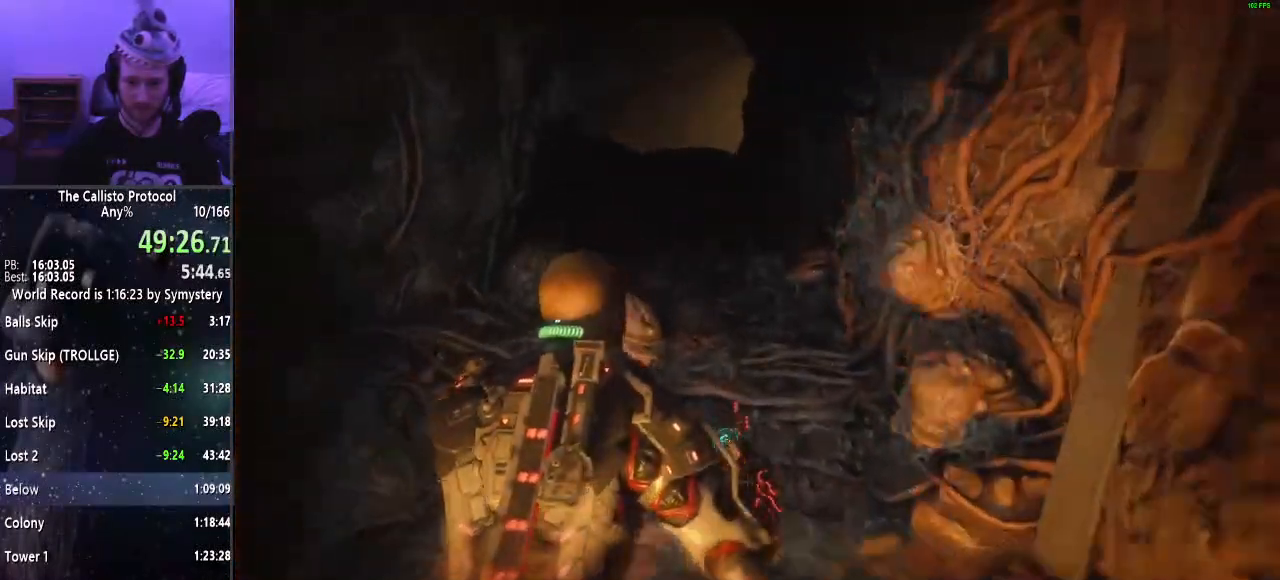
{"keys": ["shift", "w"], "mouse": [], "events": []}
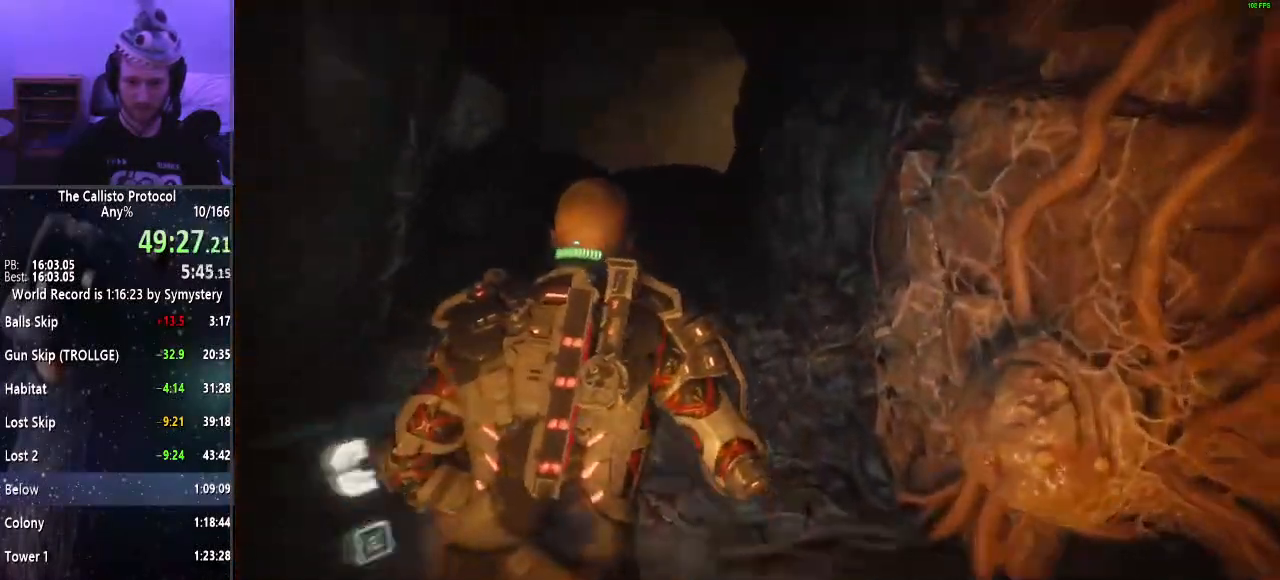
{"keys": ["shift", "w"], "mouse": [], "events": []}
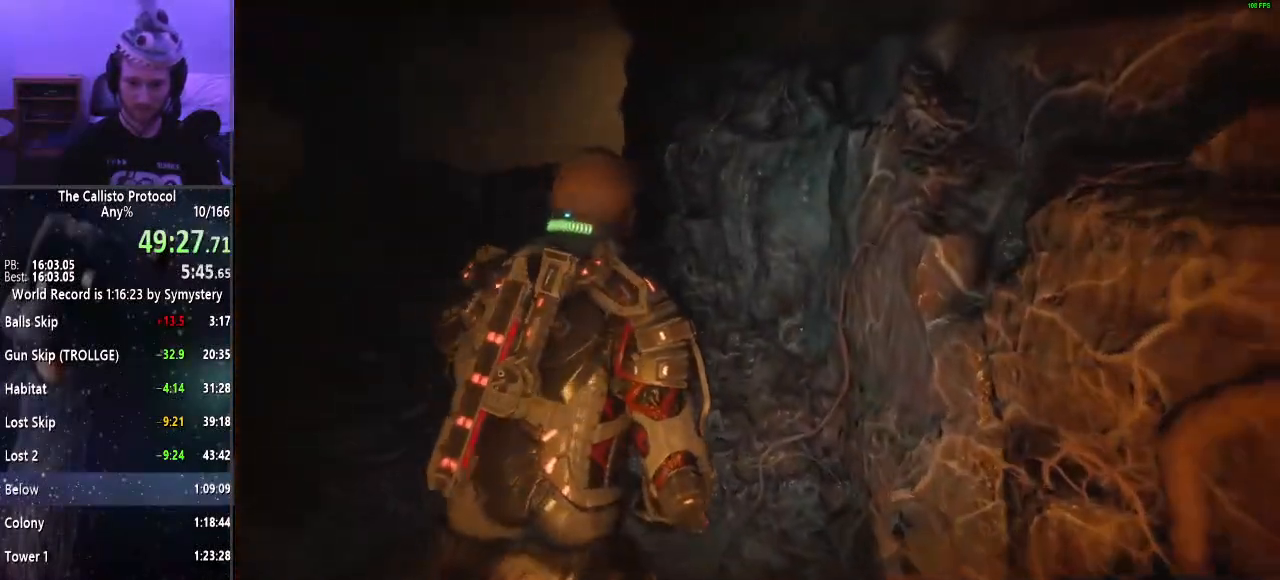
{"keys": ["shift", "w"], "mouse": [], "events": []}
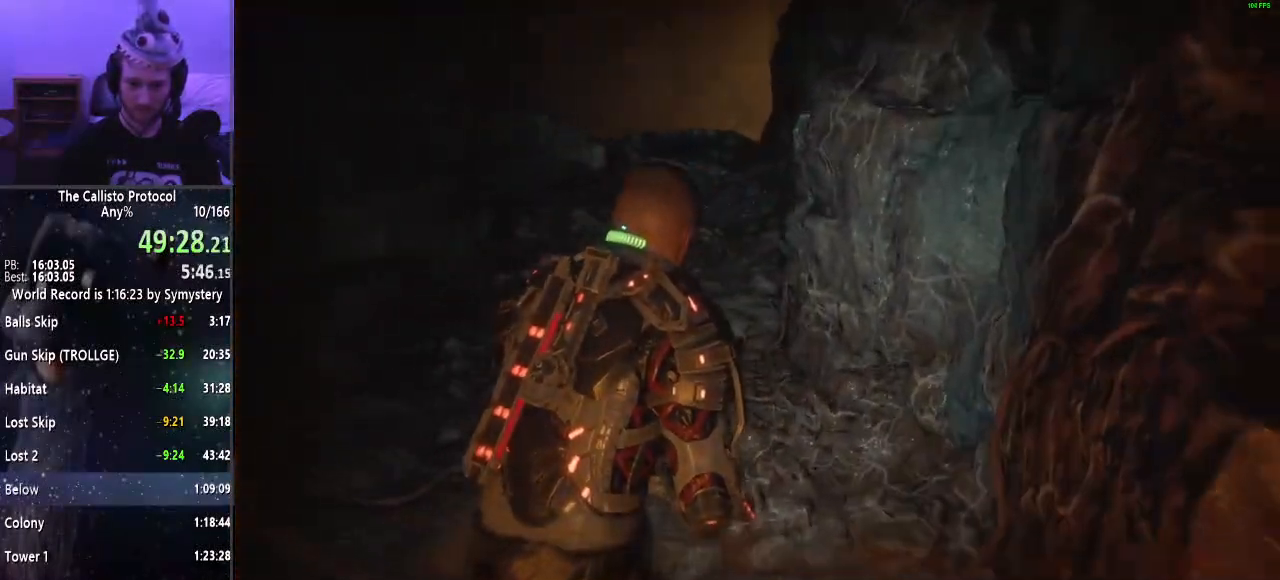
{"keys": ["shift", "w"], "mouse": [], "events": []}
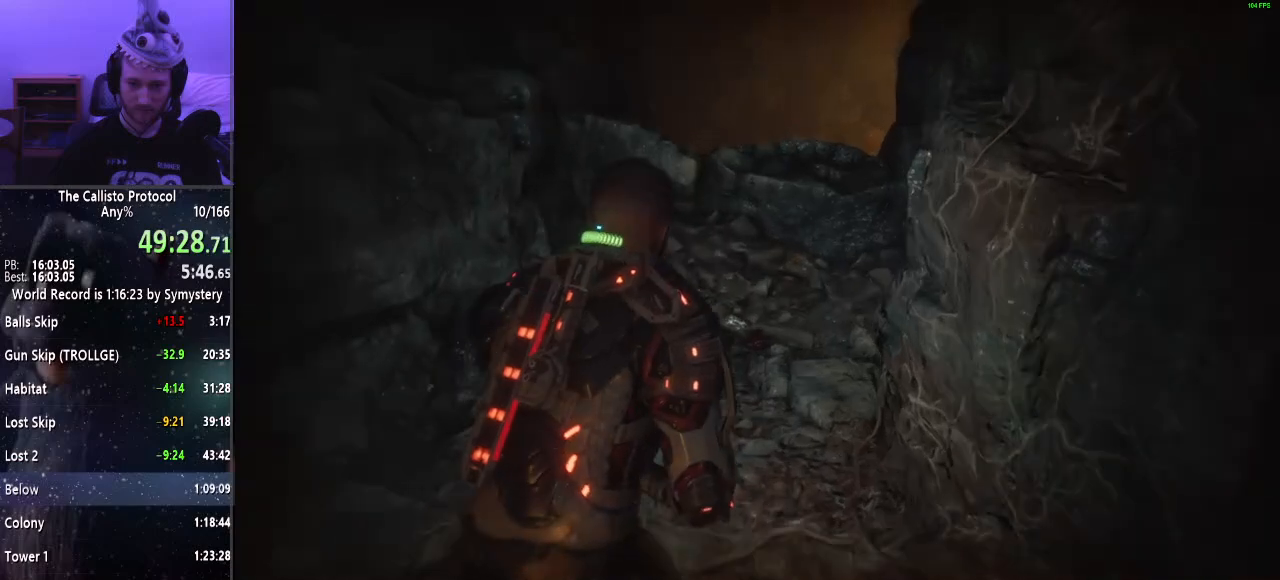
{"keys": ["shift", "w"], "mouse": ["right"], "events": [[417, "mouse_right", "down"]]}
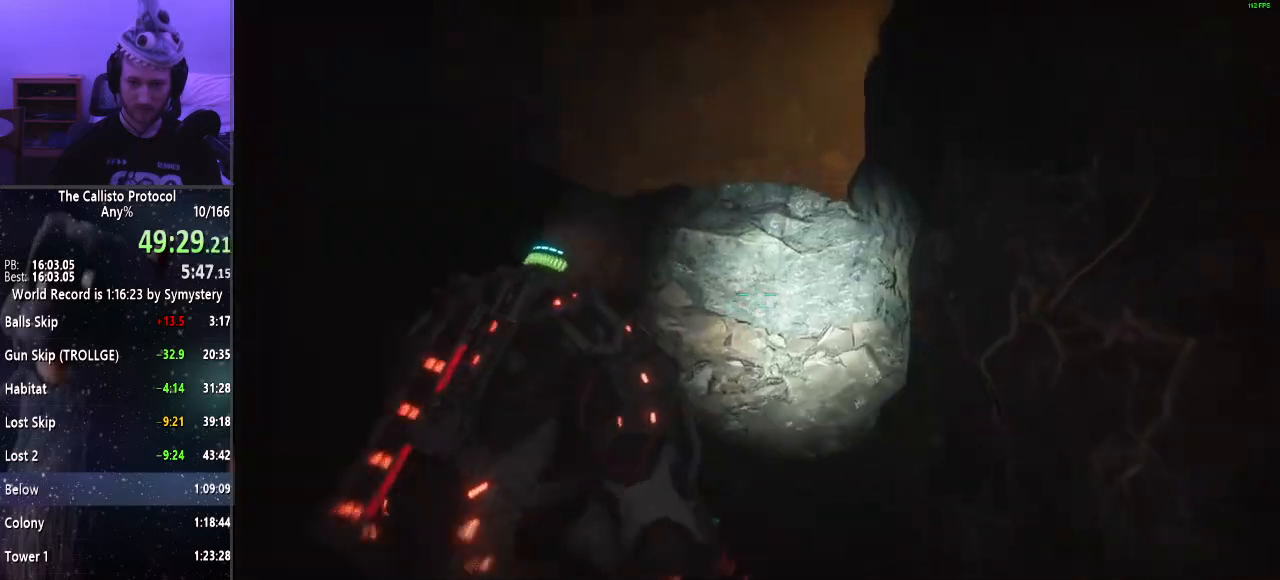
{"keys": ["shift", "w"], "mouse": ["right"], "events": []}